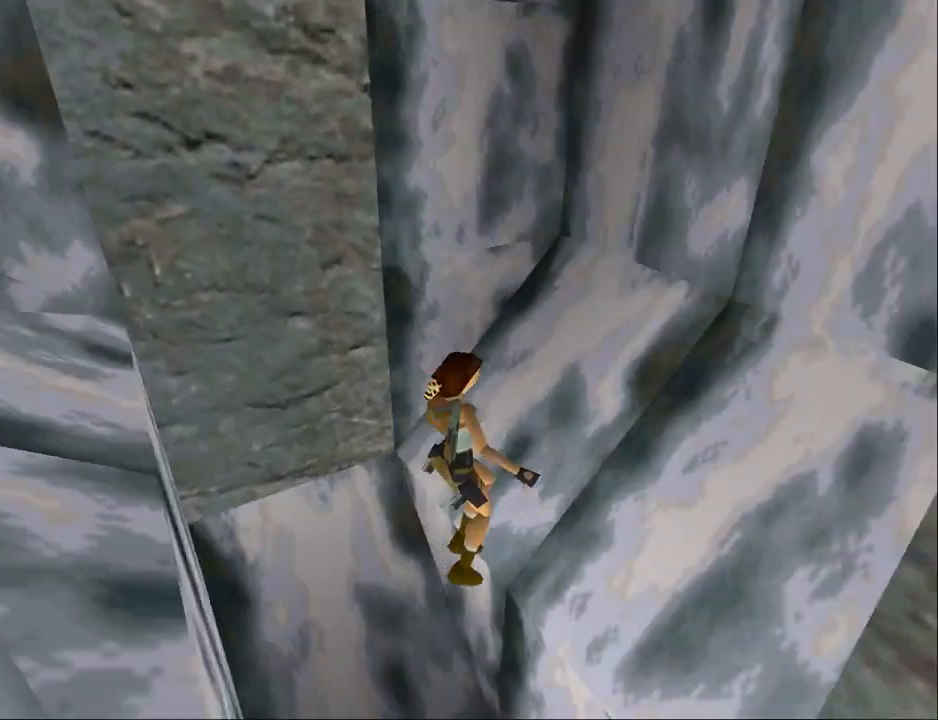
Gameplay with a controller (PlayStation layout); each line is a JSON object with the inputs held at the frame after it. "events" lists button and stick changes between this image and that frame as [ms after this image, input, new state], when the widget could be followed in between. Not read: L1 left_stick right_stick.
{"buttons": [], "events": []}
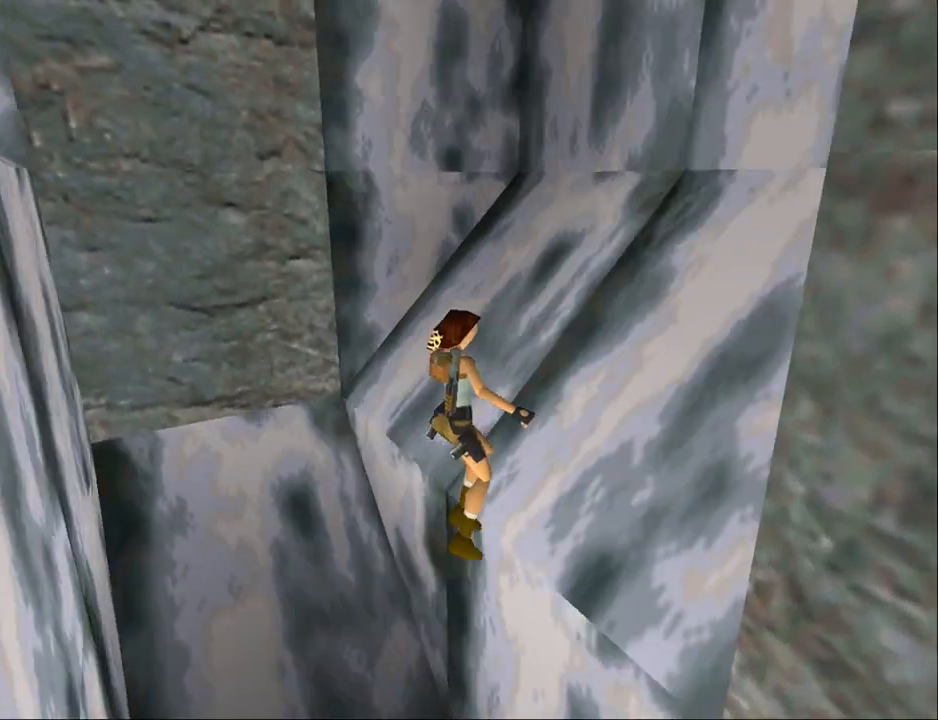
{"buttons": [], "events": []}
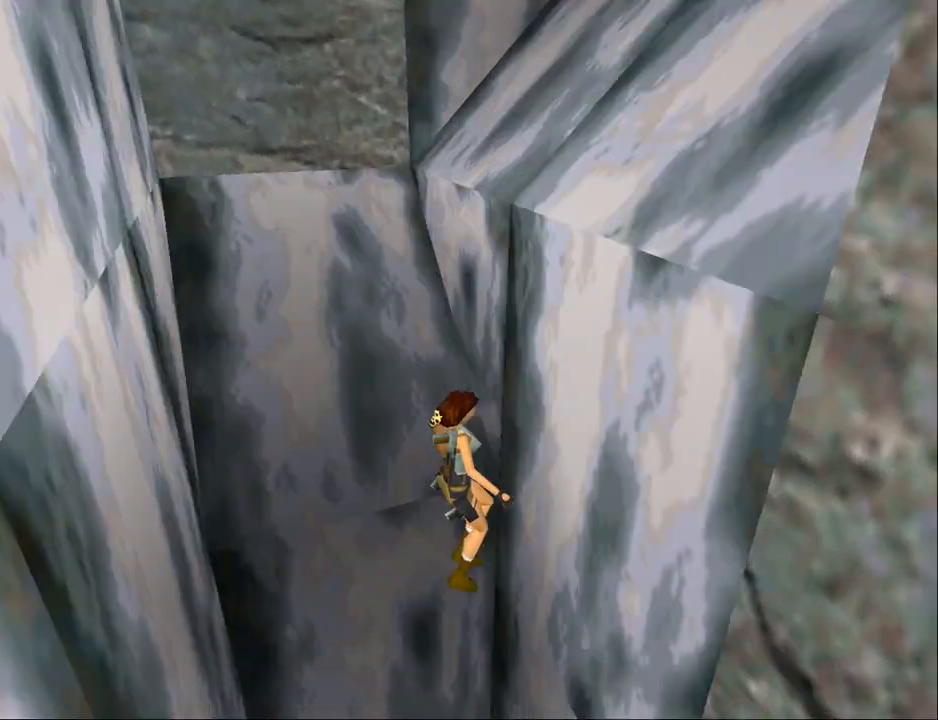
{"buttons": [], "events": []}
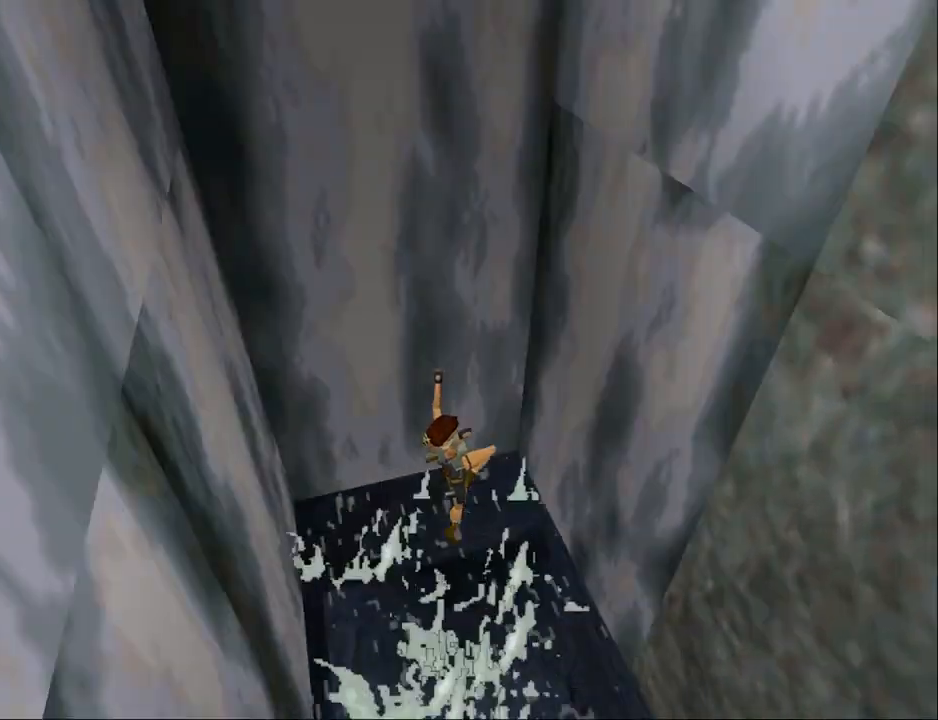
{"buttons": ["DPAD_RIGHT"], "events": [[467, "DPAD_RIGHT", "down"]]}
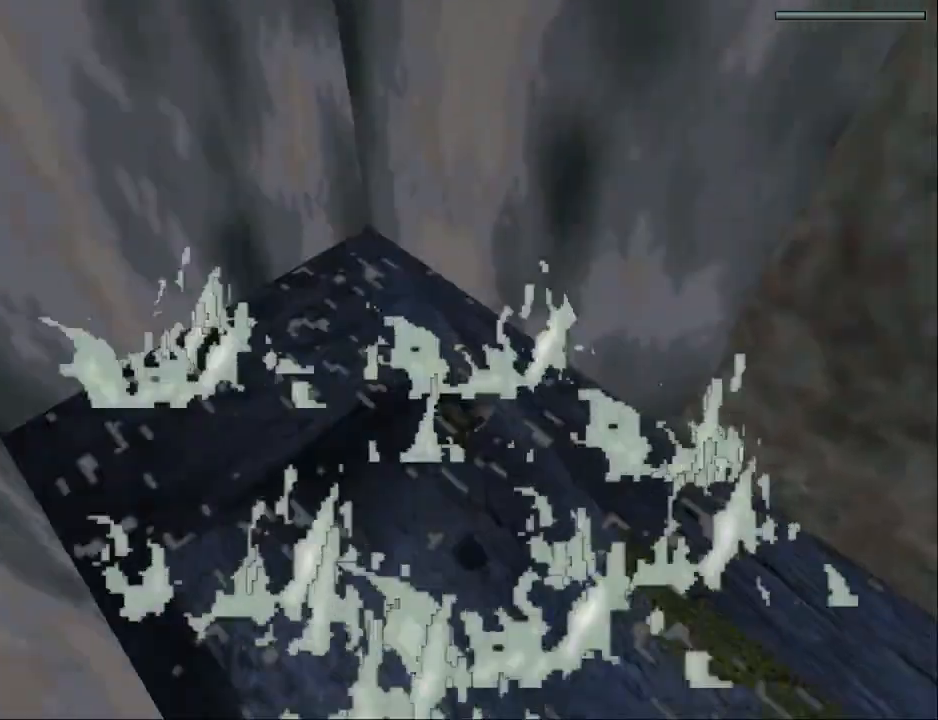
{"buttons": ["DPAD_DOWN", "DPAD_RIGHT"], "events": [[67, "DPAD_DOWN", "down"]]}
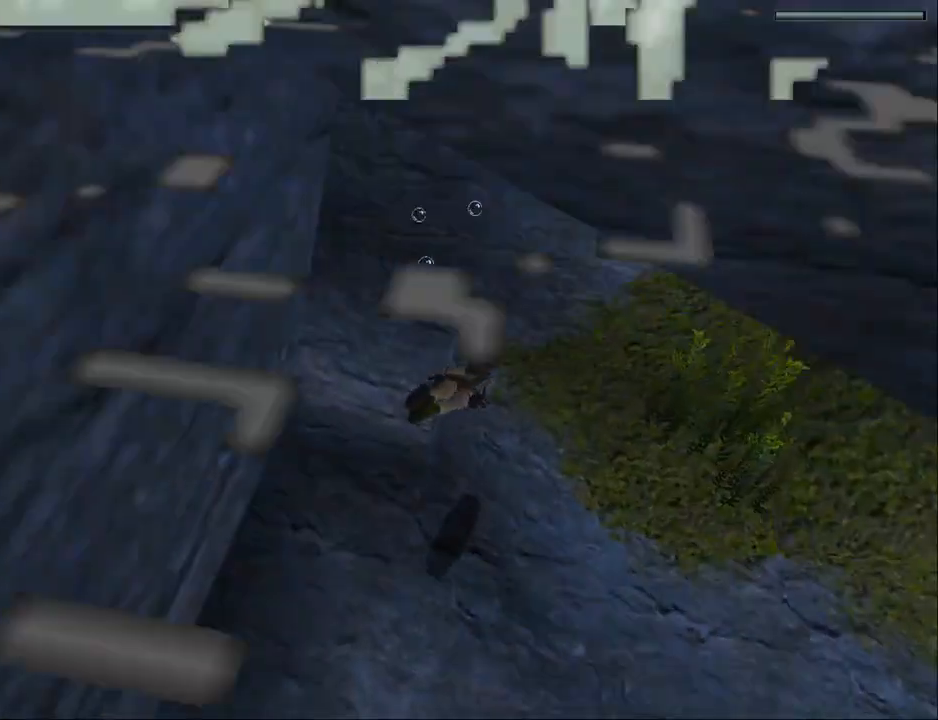
{"buttons": ["DPAD_DOWN"], "events": [[467, "DPAD_RIGHT", "up"]]}
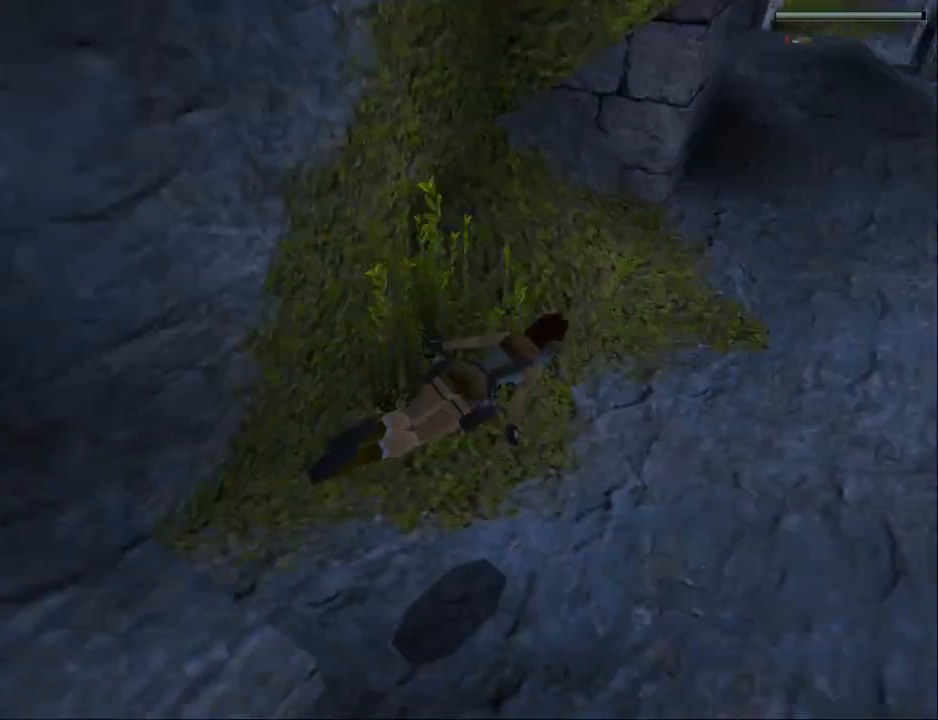
{"buttons": ["SQUARE"], "events": [[200, "SQUARE", "down"], [233, "DPAD_DOWN", "up"]]}
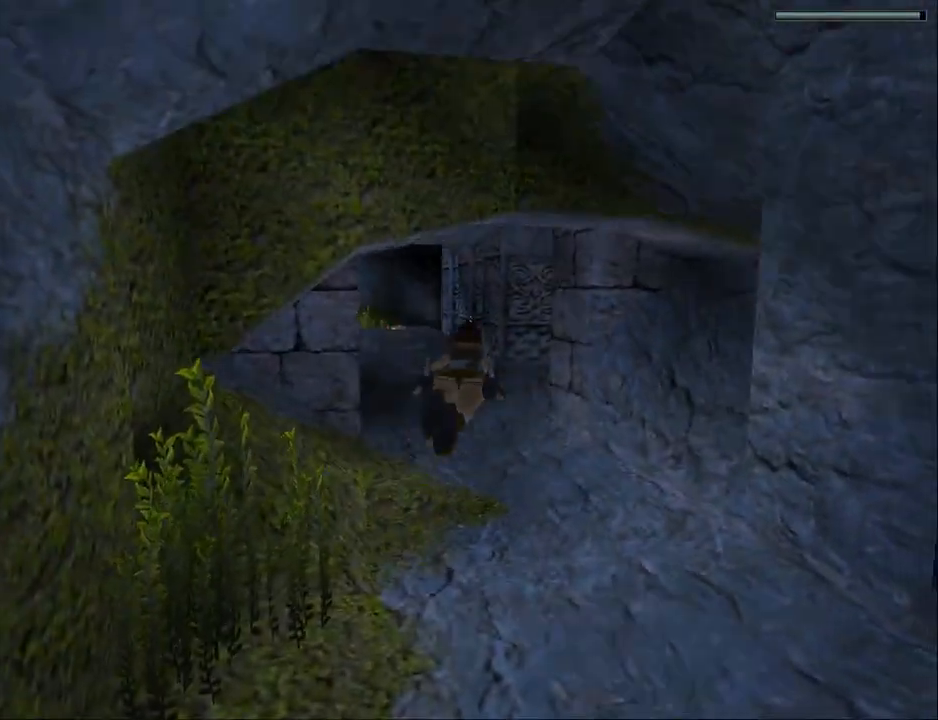
{"buttons": ["SQUARE"], "events": [[333, "DPAD_UP", "down"], [400, "DPAD_UP", "up"]]}
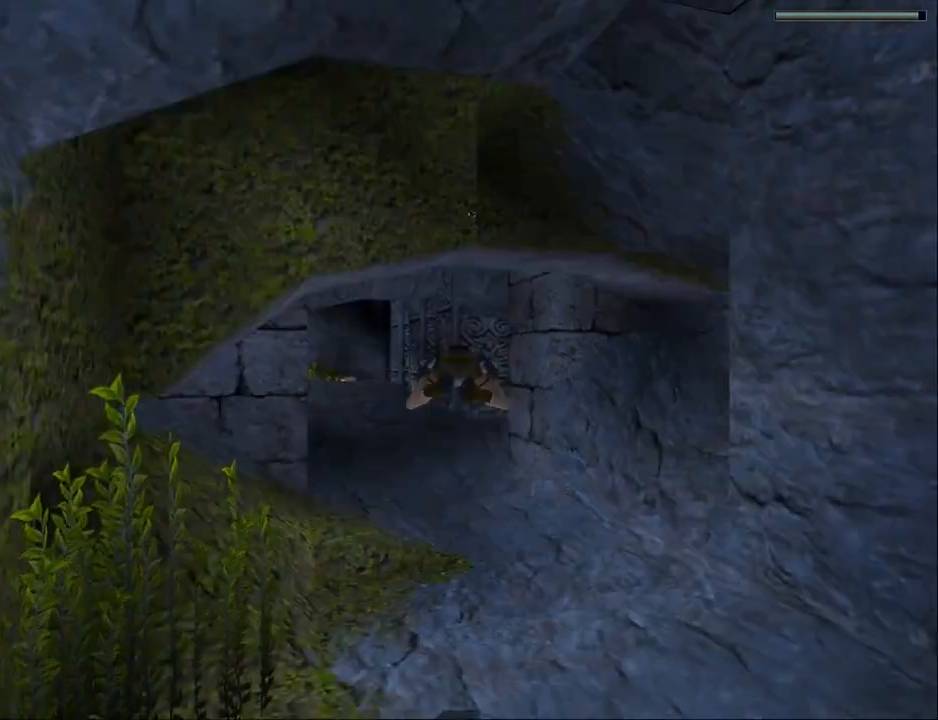
{"buttons": ["SQUARE"], "events": []}
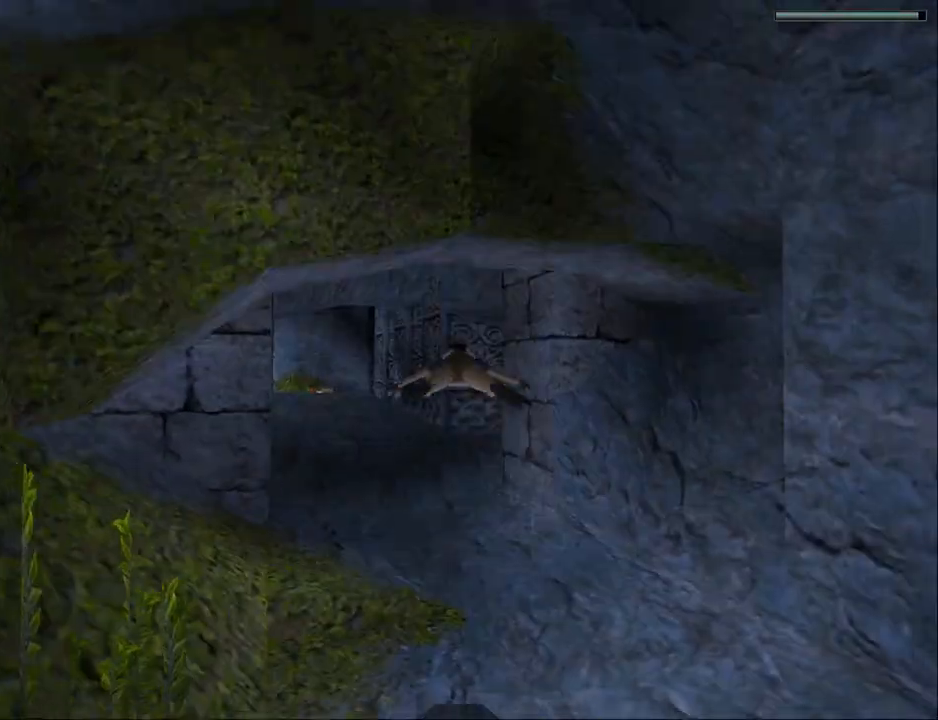
{"buttons": ["SQUARE"], "events": [[267, "DPAD_RIGHT", "down"], [400, "DPAD_RIGHT", "up"]]}
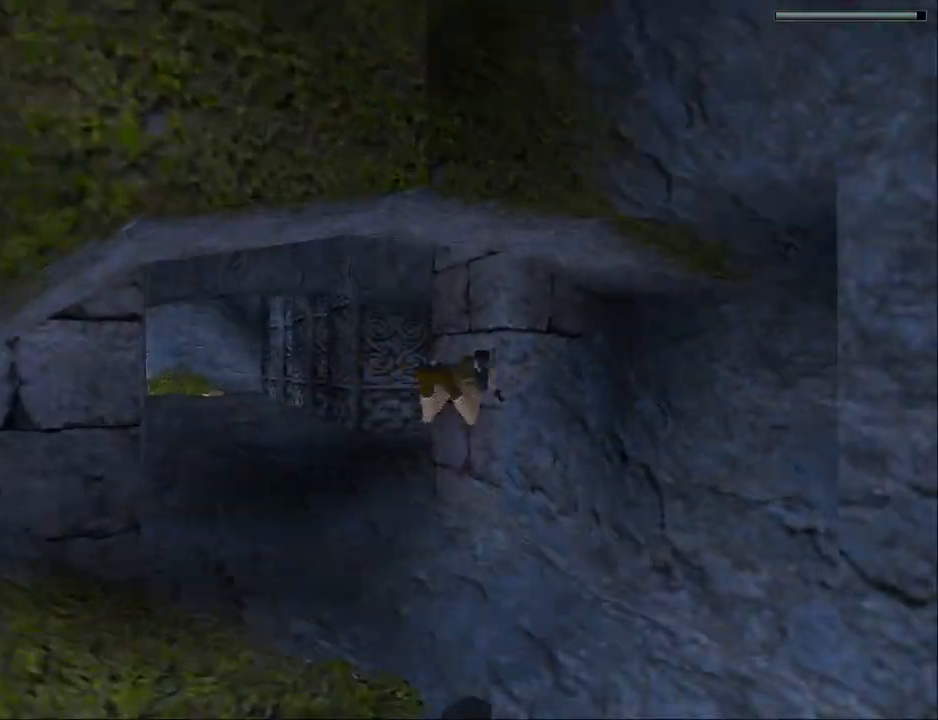
{"buttons": ["SQUARE"], "events": [[133, "DPAD_LEFT", "down"], [467, "DPAD_LEFT", "up"]]}
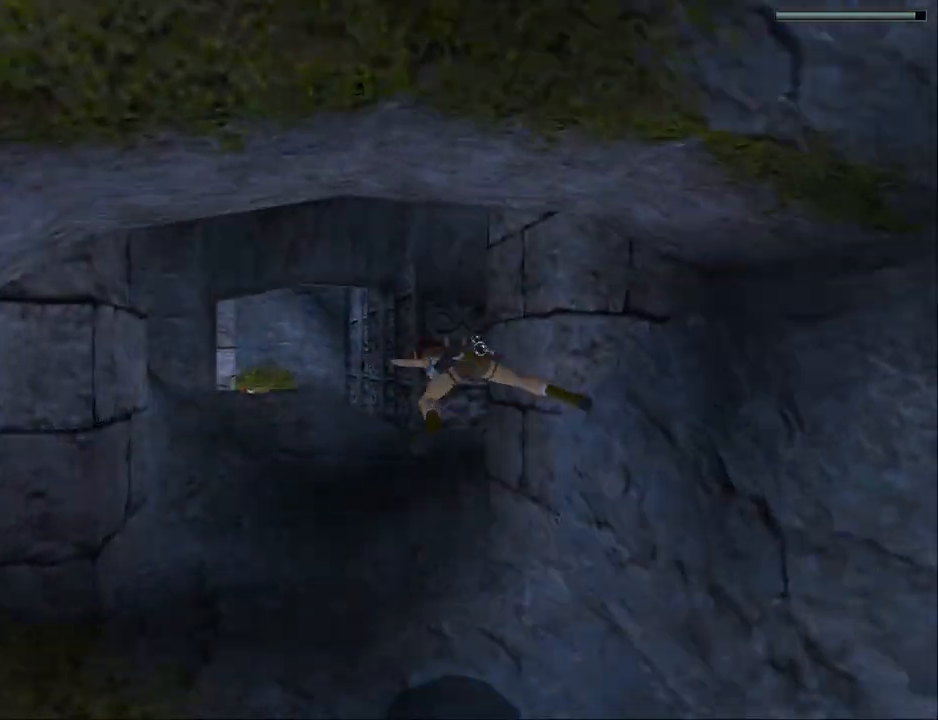
{"buttons": ["SQUARE"], "events": []}
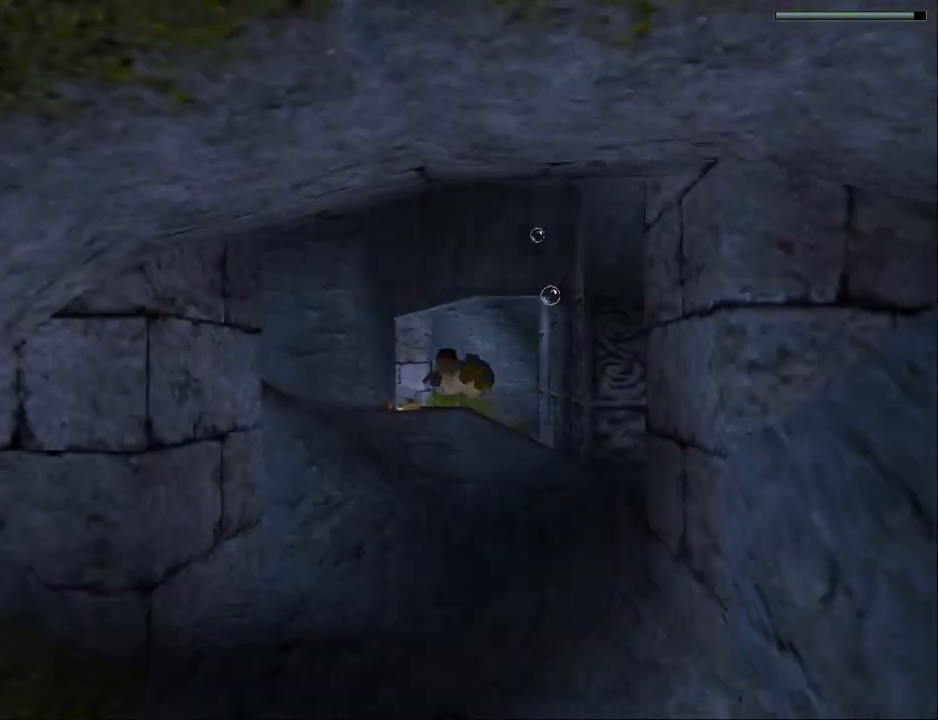
{"buttons": ["SQUARE"], "events": []}
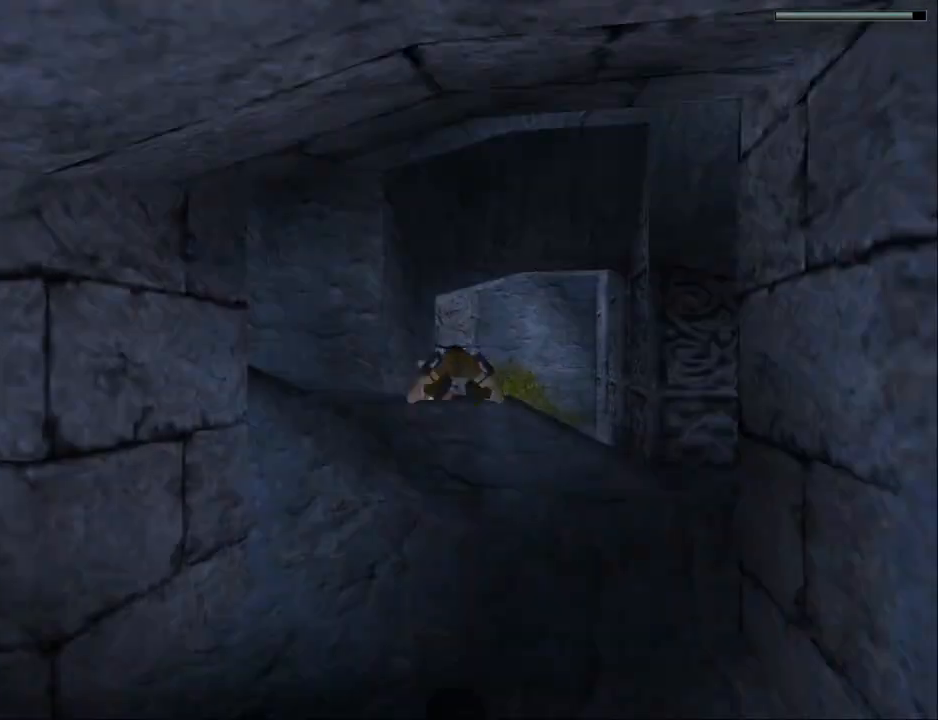
{"buttons": ["CROSS"], "events": [[267, "SQUARE", "up"], [333, "CROSS", "down"]]}
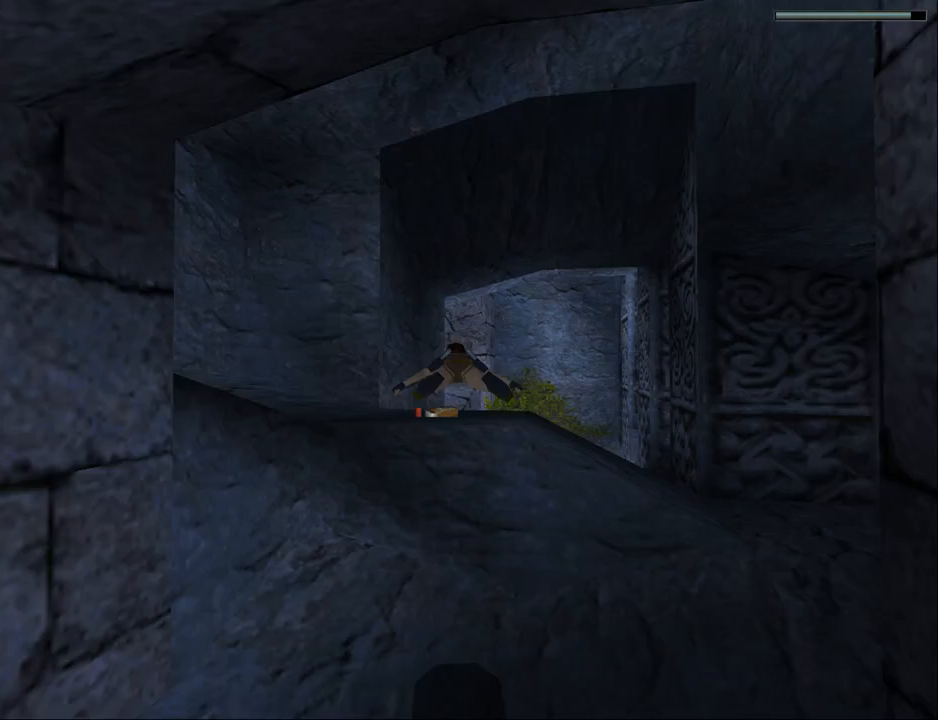
{"buttons": ["CROSS"], "events": [[67, "DPAD_UP", "down"], [200, "DPAD_UP", "up"]]}
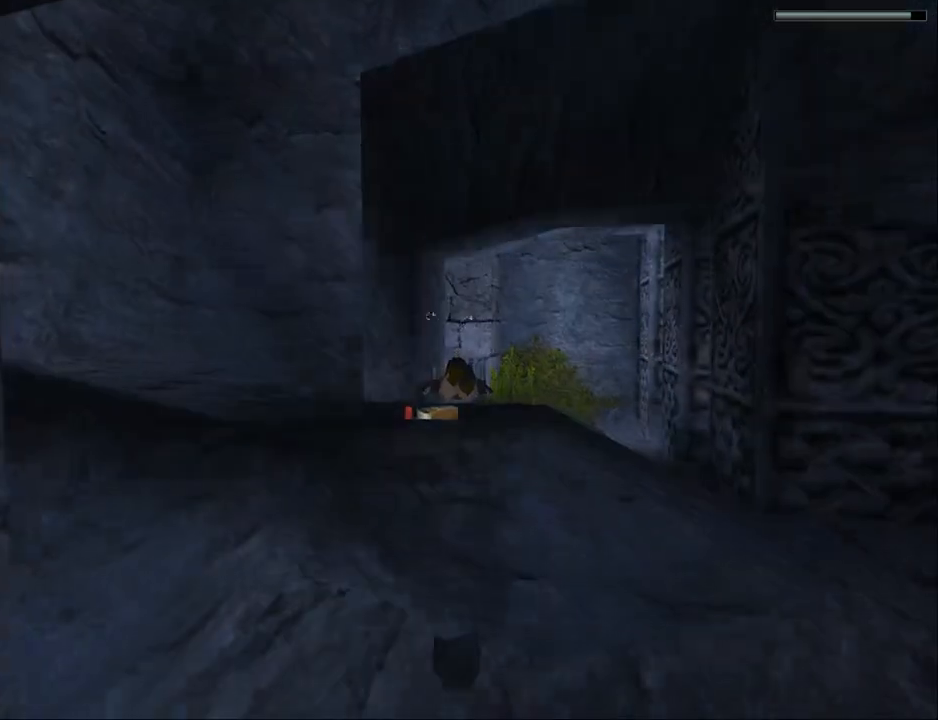
{"buttons": ["CROSS"], "events": [[67, "DPAD_LEFT", "down"], [167, "DPAD_LEFT", "up"]]}
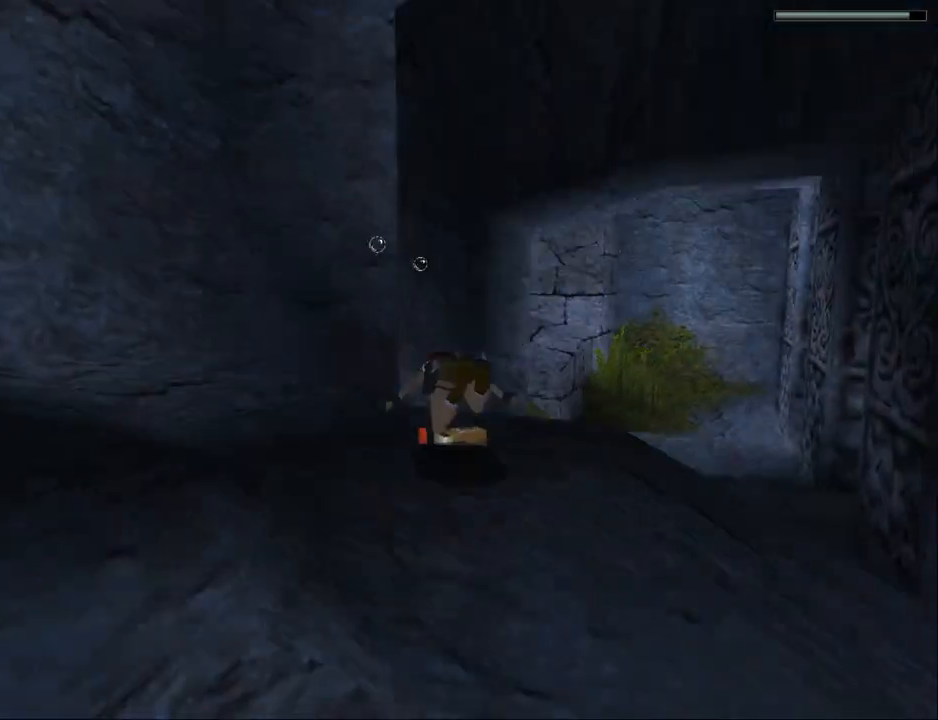
{"buttons": ["CROSS"], "events": []}
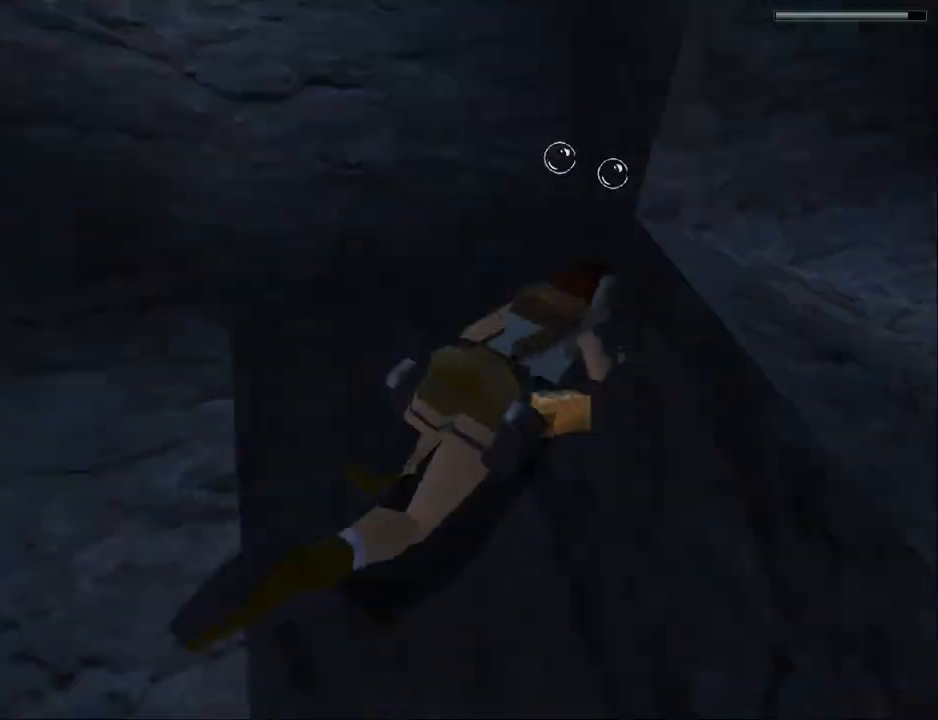
{"buttons": ["DPAD_RIGHT"], "events": [[200, "CROSS", "up"], [267, "DPAD_RIGHT", "down"]]}
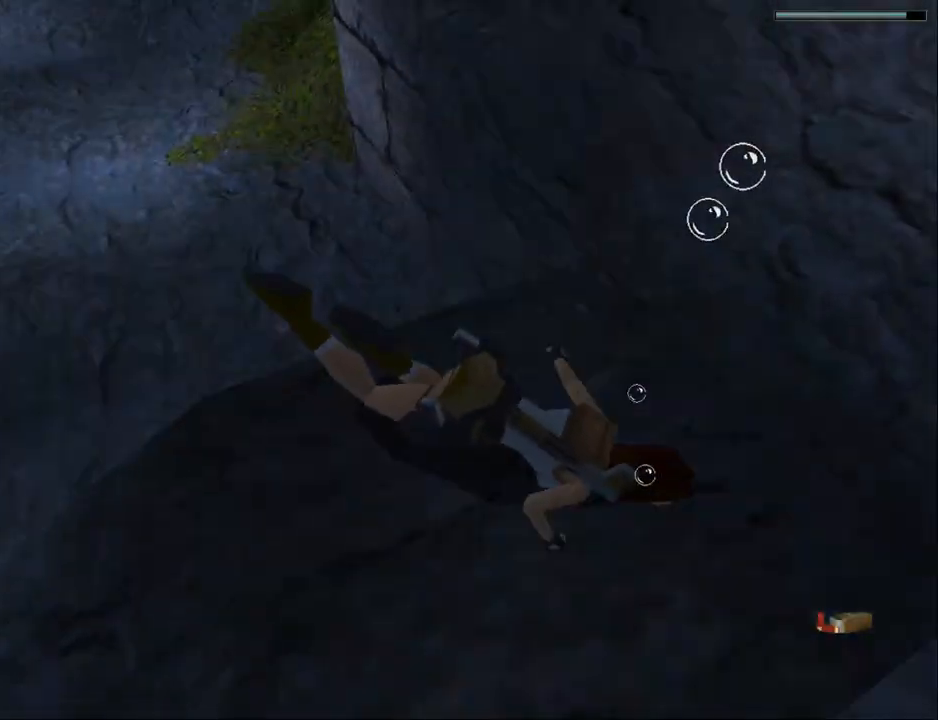
{"buttons": ["DPAD_DOWN", "DPAD_RIGHT"], "events": [[33, "DPAD_DOWN", "down"]]}
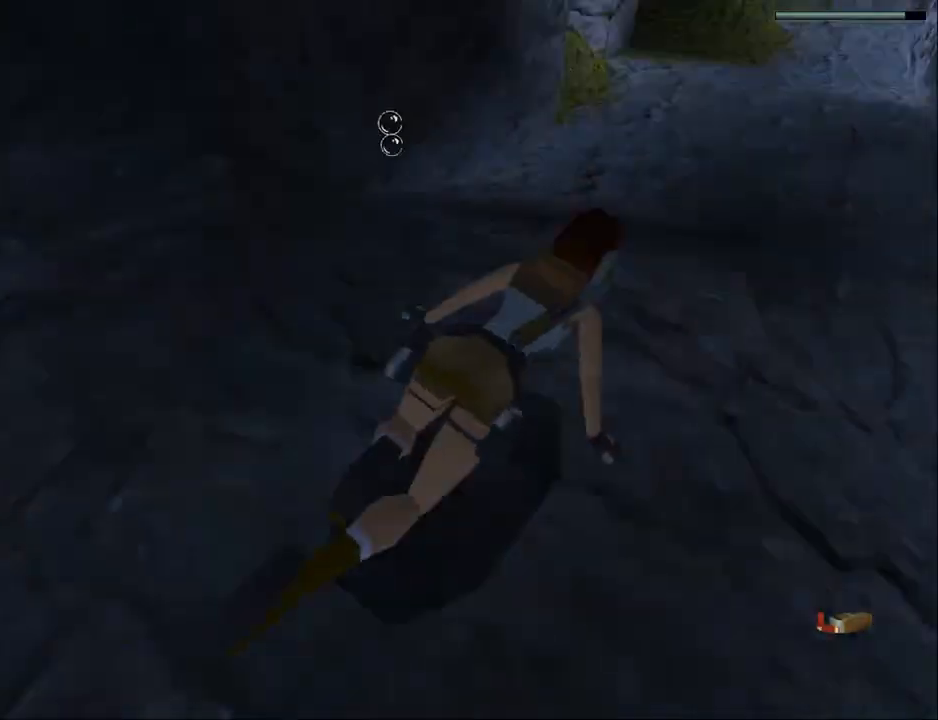
{"buttons": ["SQUARE", "DPAD_RIGHT"], "events": [[167, "DPAD_DOWN", "up"], [467, "SQUARE", "down"]]}
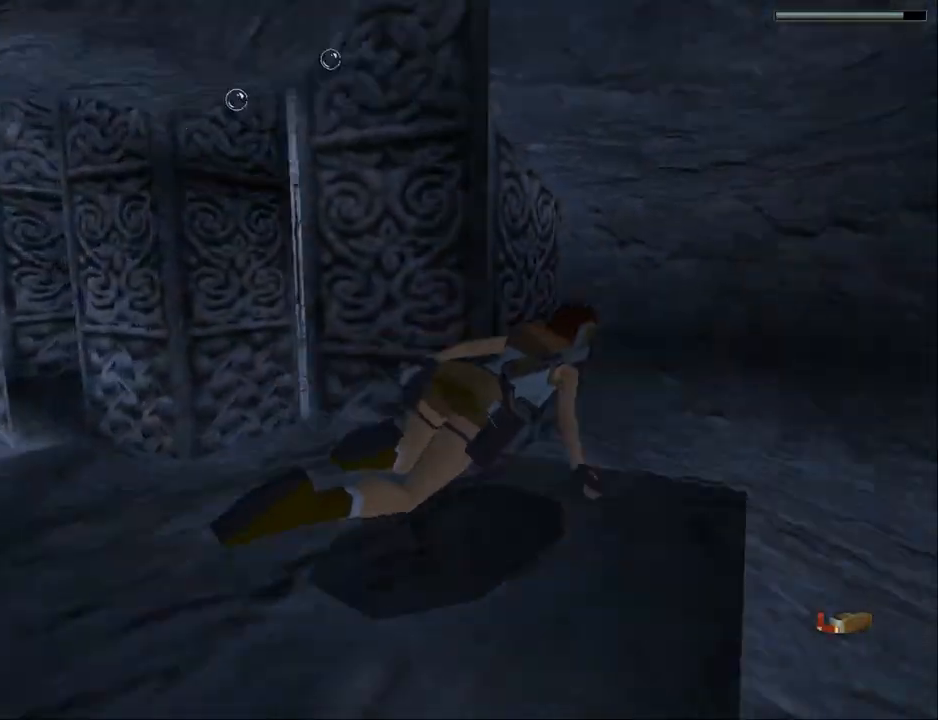
{"buttons": ["SQUARE"], "events": [[33, "DPAD_RIGHT", "up"]]}
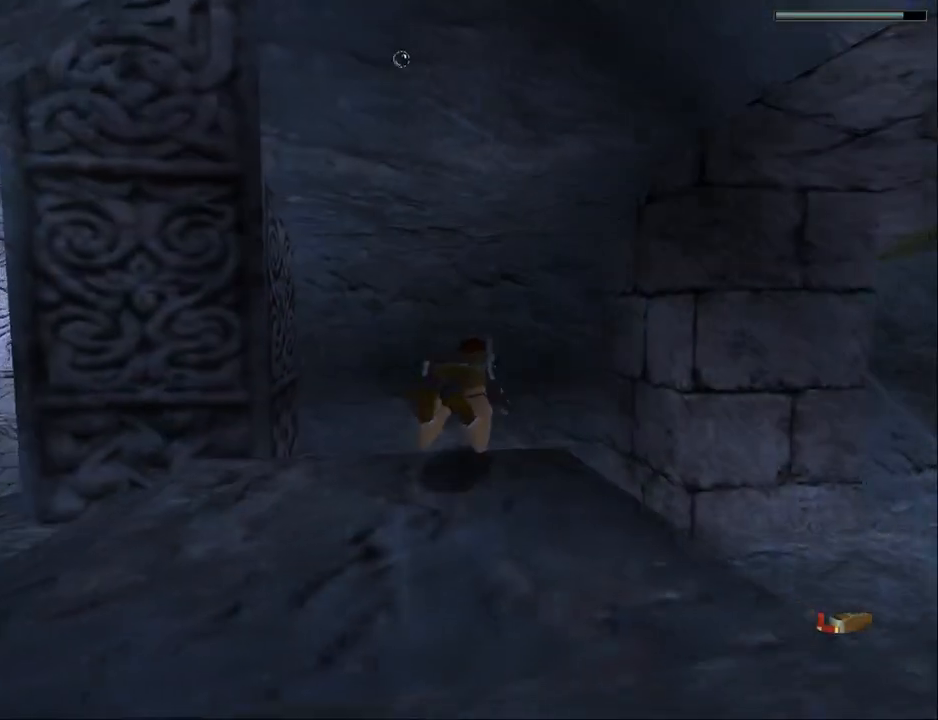
{"buttons": ["SQUARE", "DPAD_LEFT"], "events": [[100, "DPAD_LEFT", "down"]]}
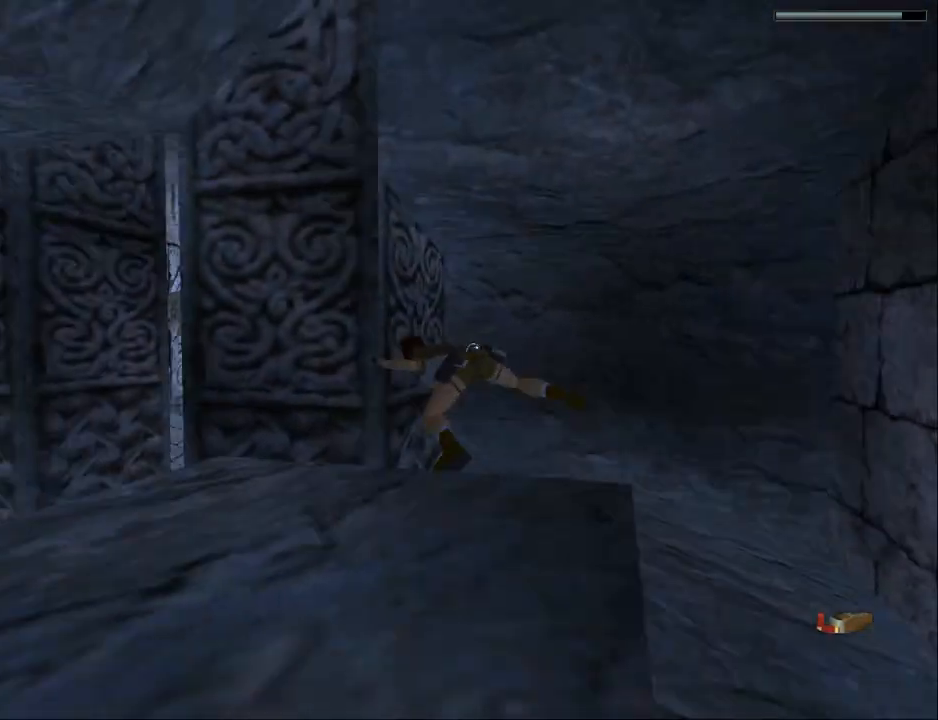
{"buttons": ["SQUARE", "DPAD_RIGHT"], "events": [[200, "DPAD_LEFT", "up"], [500, "DPAD_RIGHT", "down"]]}
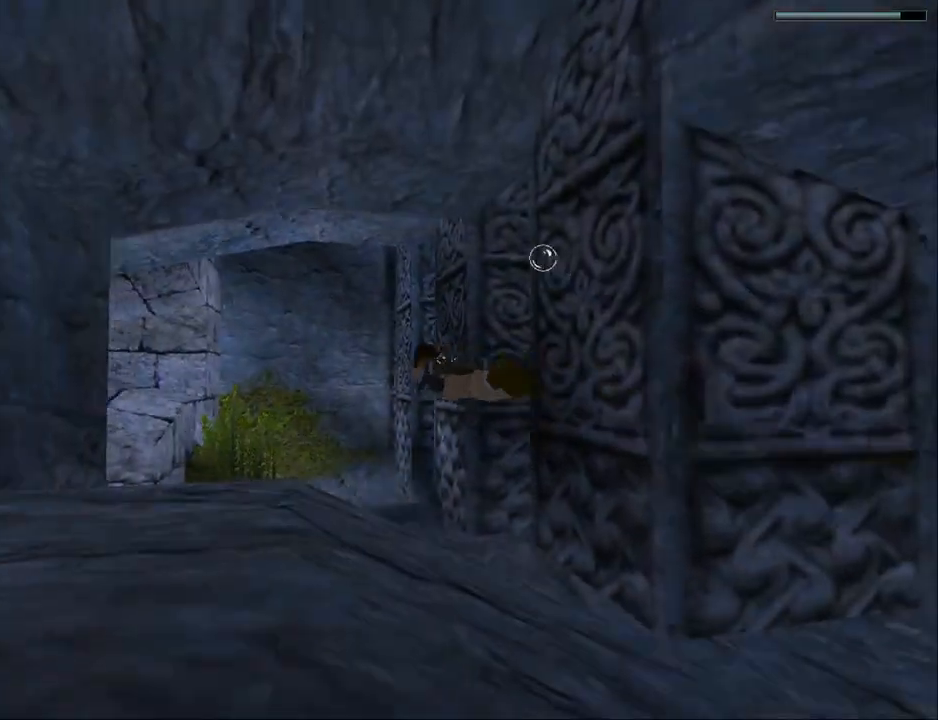
{"buttons": ["SQUARE"], "events": [[133, "DPAD_RIGHT", "up"]]}
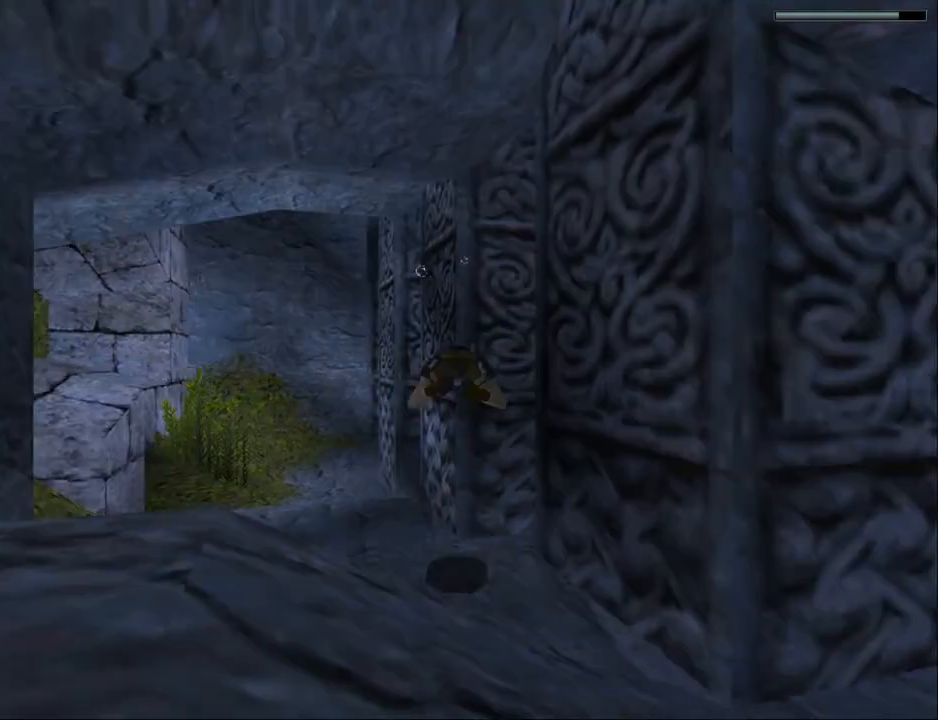
{"buttons": ["SQUARE", "DPAD_RIGHT"], "events": [[167, "DPAD_RIGHT", "down"]]}
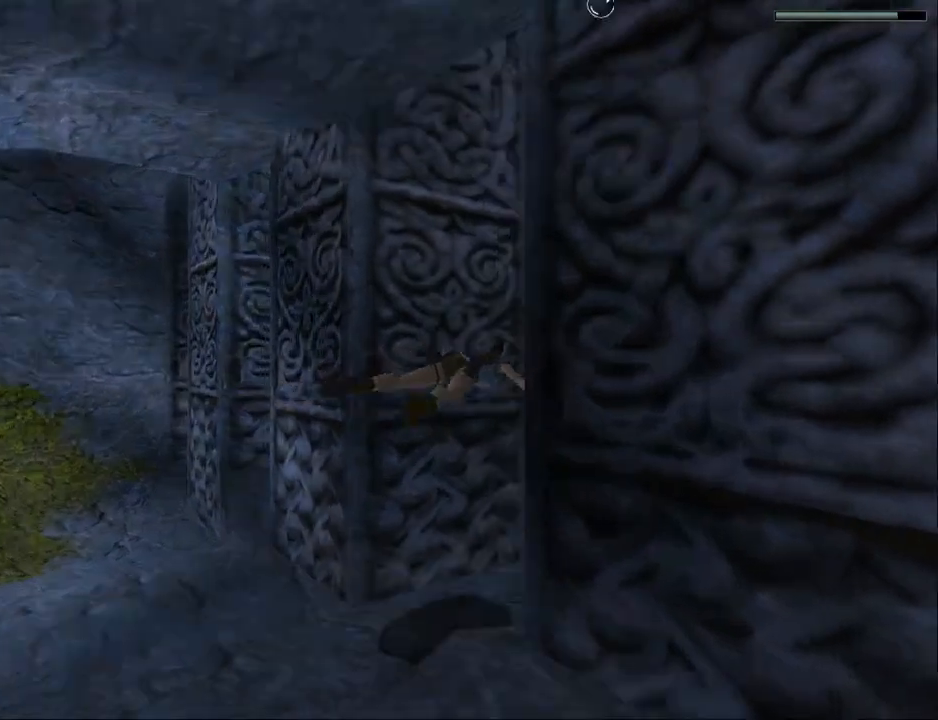
{"buttons": ["SQUARE", "DPAD_LEFT"], "events": [[133, "DPAD_RIGHT", "up"], [500, "DPAD_LEFT", "down"]]}
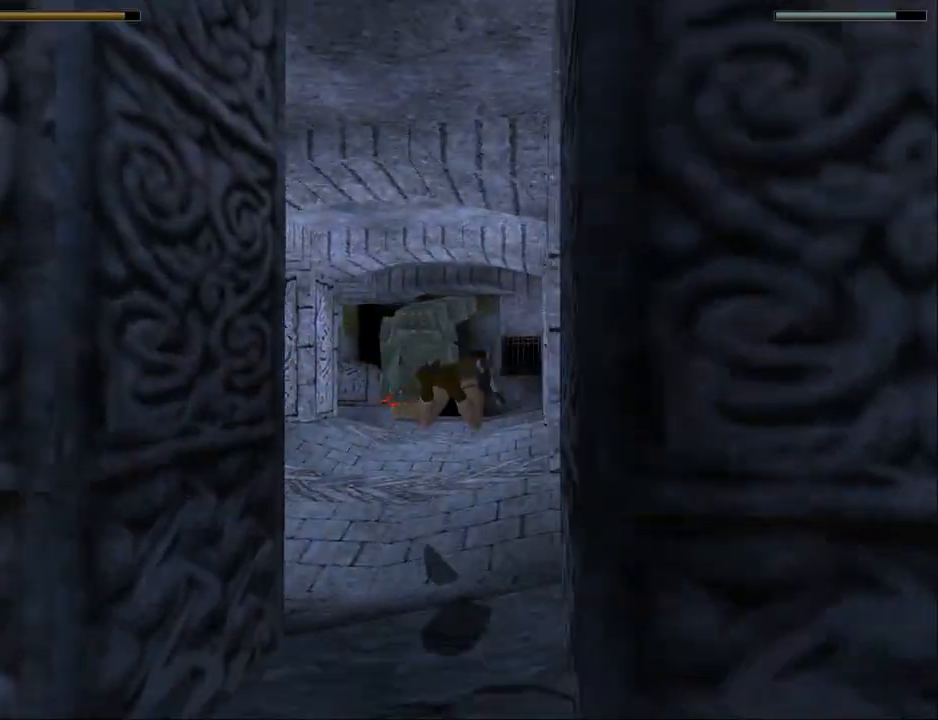
{"buttons": ["SQUARE"], "events": [[133, "DPAD_LEFT", "up"], [267, "DPAD_LEFT", "down"], [400, "DPAD_LEFT", "up"]]}
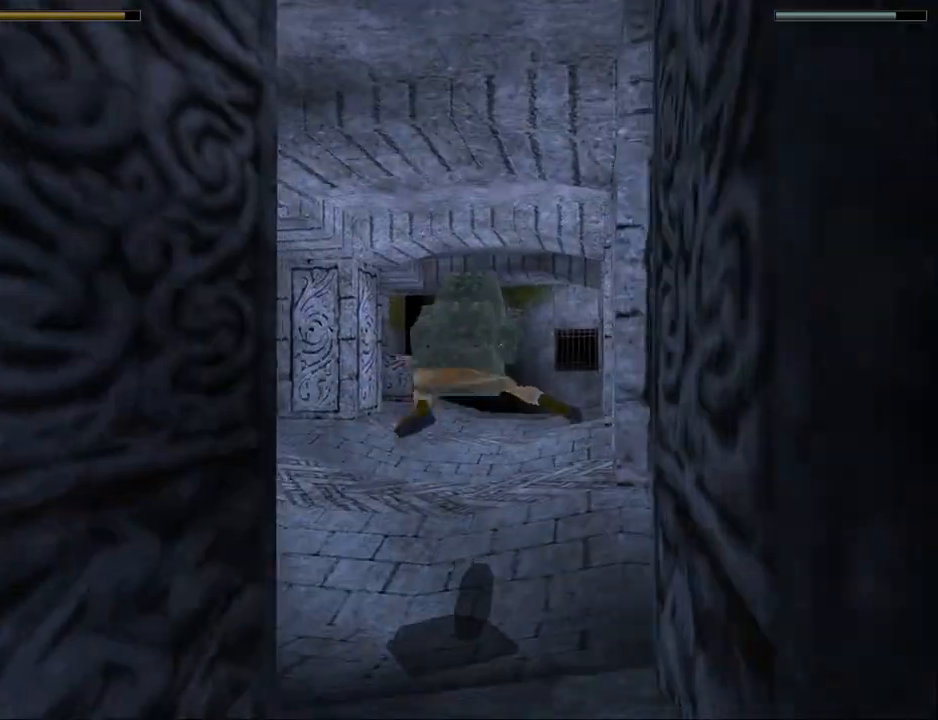
{"buttons": ["SQUARE"], "events": [[200, "DPAD_UP", "down"], [233, "DPAD_UP", "up"]]}
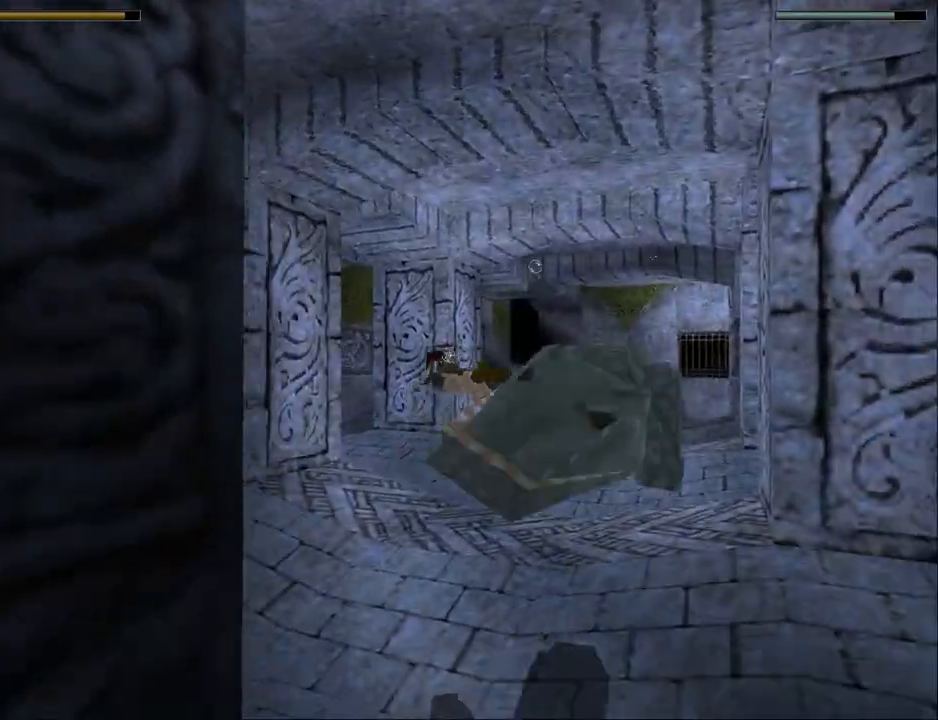
{"buttons": ["SQUARE"], "events": []}